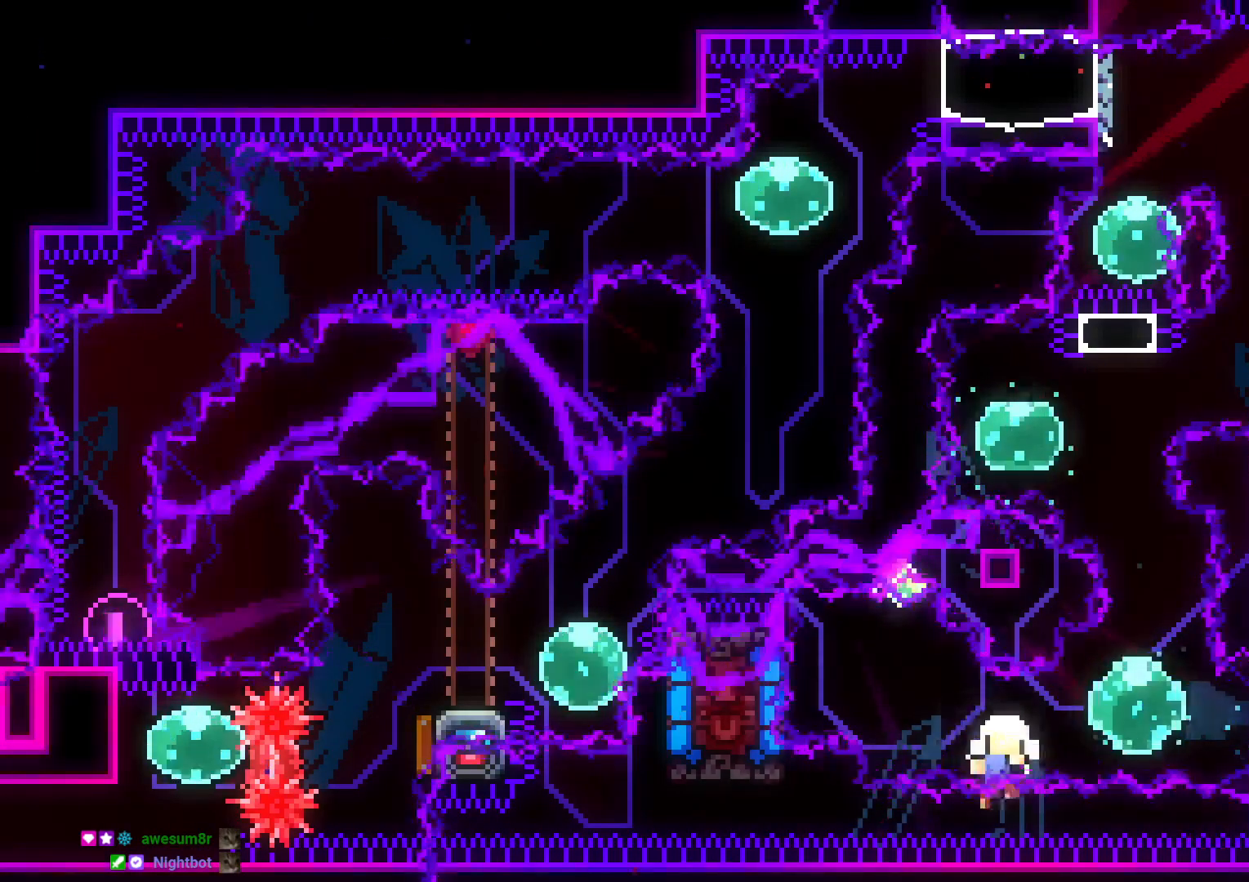
Gameplay with a controller (Nintendo layout); each line is a JSON object with the inputs held at the frame after it (dt_ms = milliseconds from this image to that frame). "events" lists button and stick changes between this image and that frame as [ms after this image, input, new state], when the widget could be followed in between. Not read: HOME L3 R3 START.
{"dt_ms": 500, "buttons": [], "left_stick": "center", "right_stick": "center", "events": [[133, "X", "down"], [167, "A", "down"], [167, "L2", "up"], [183, "X", "up"], [200, "DPAD_LEFT", "up"], [267, "A", "up"]]}
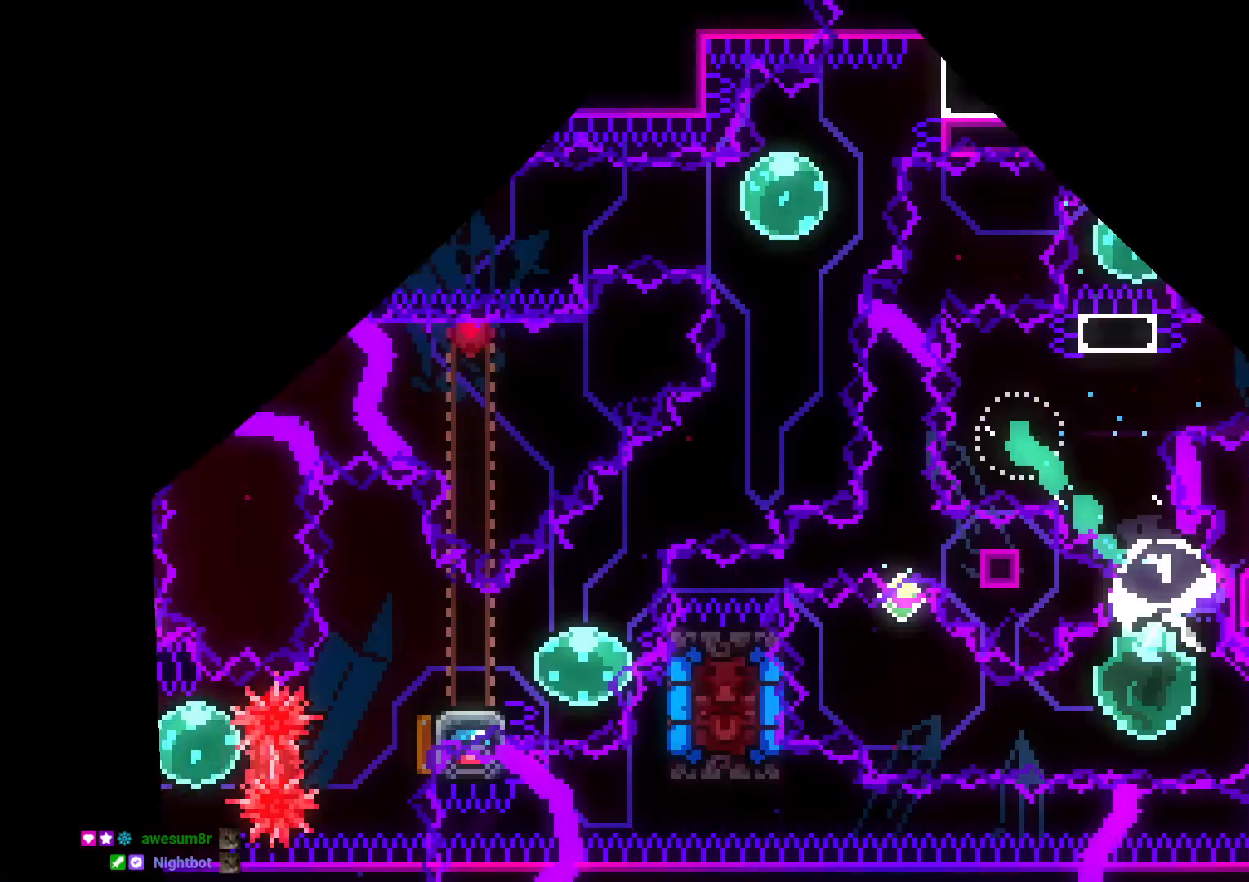
{"dt_ms": 500, "buttons": [], "left_stick": "center", "right_stick": "center", "events": [[17, "X", "down"], [417, "DPAD_DOWN", "down"], [483, "DPAD_DOWN", "up"], [500, "X", "up"]]}
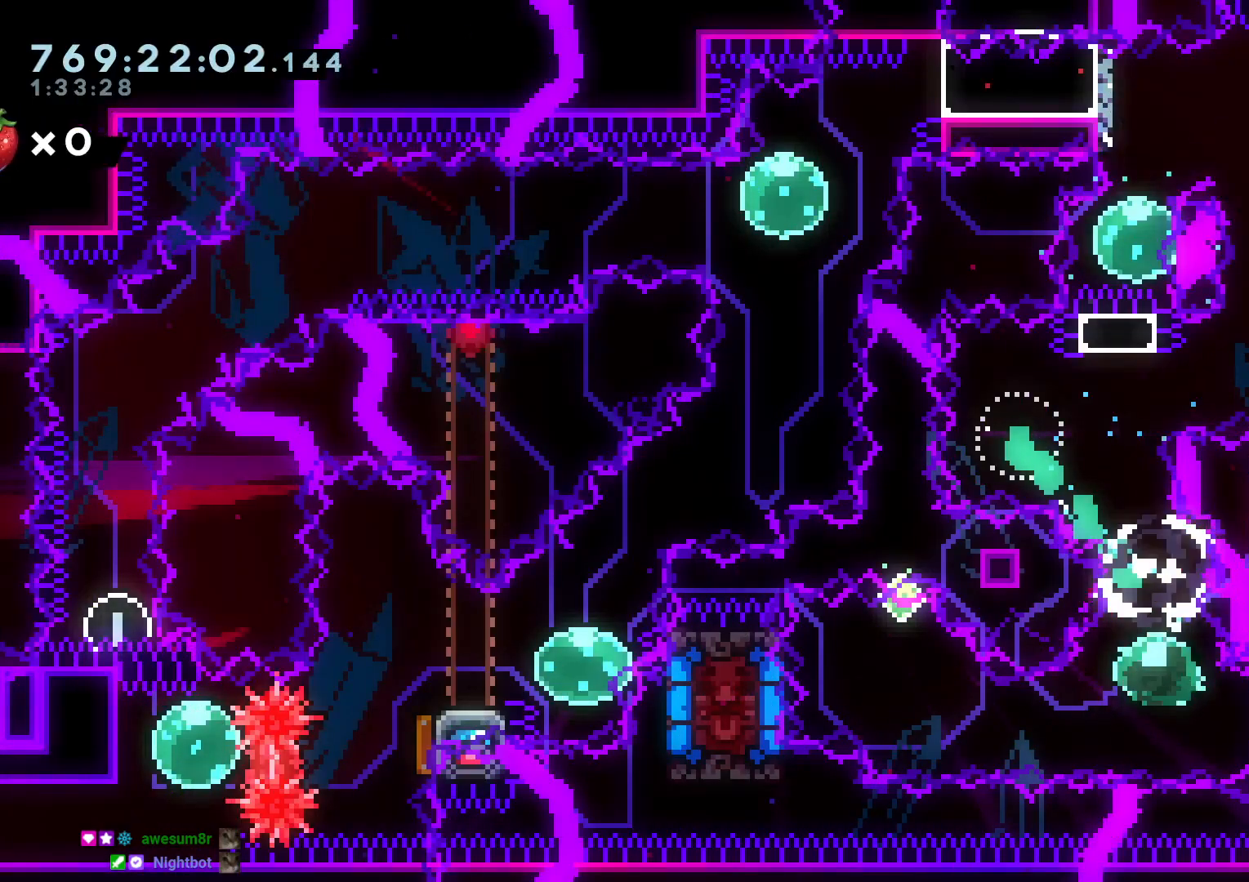
{"dt_ms": 1000, "buttons": ["R1", "DPAD_LEFT"], "left_stick": "center", "right_stick": "center"}
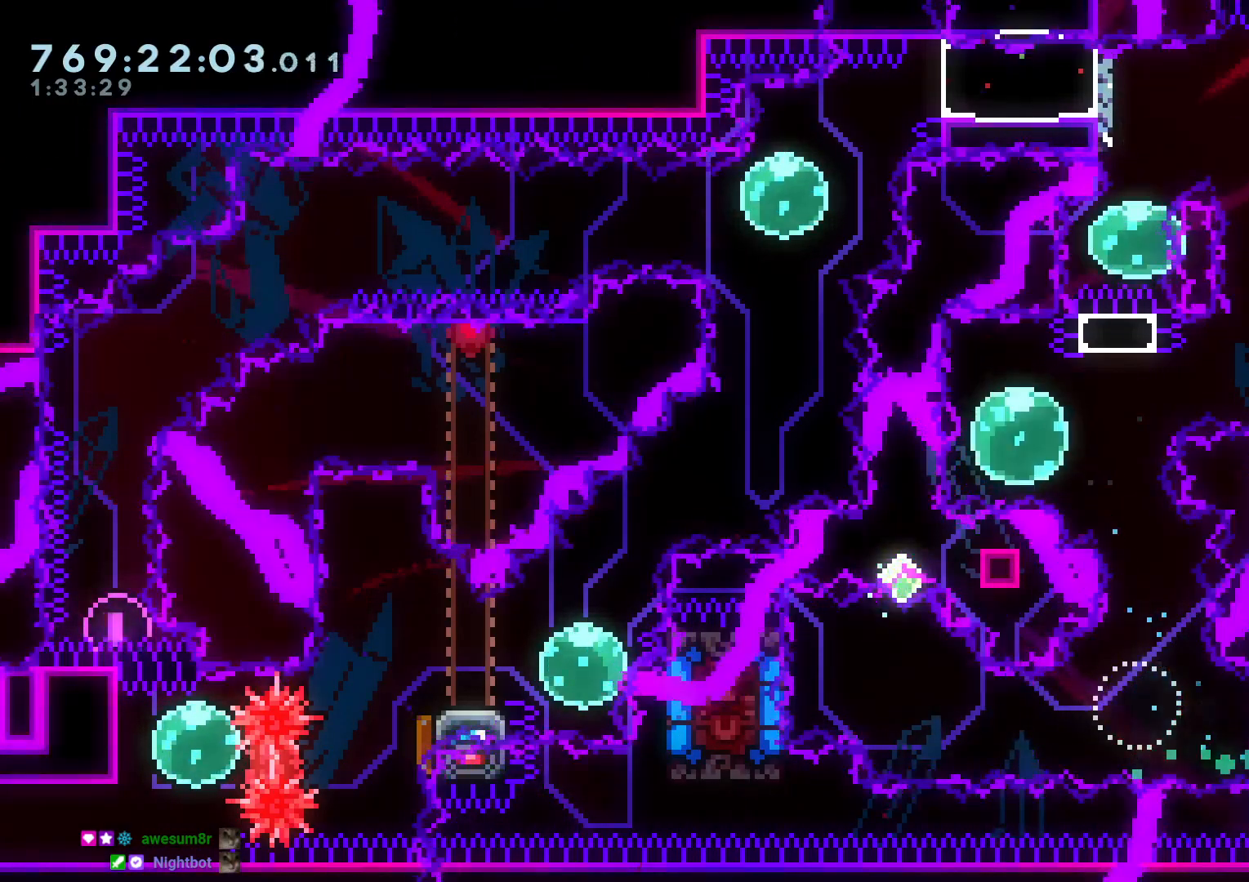
{"dt_ms": 500, "buttons": ["A"], "left_stick": "center", "right_stick": "center", "events": [[33, "A", "down"], [33, "R1", "up"], [83, "R2", "down"], [117, "Y", "down"], [133, "A", "up"], [150, "R1", "down"], [167, "R2", "up"], [167, "Y", "up"], [250, "R1", "up"], [417, "A", "down"], [450, "DPAD_LEFT", "up"]]}
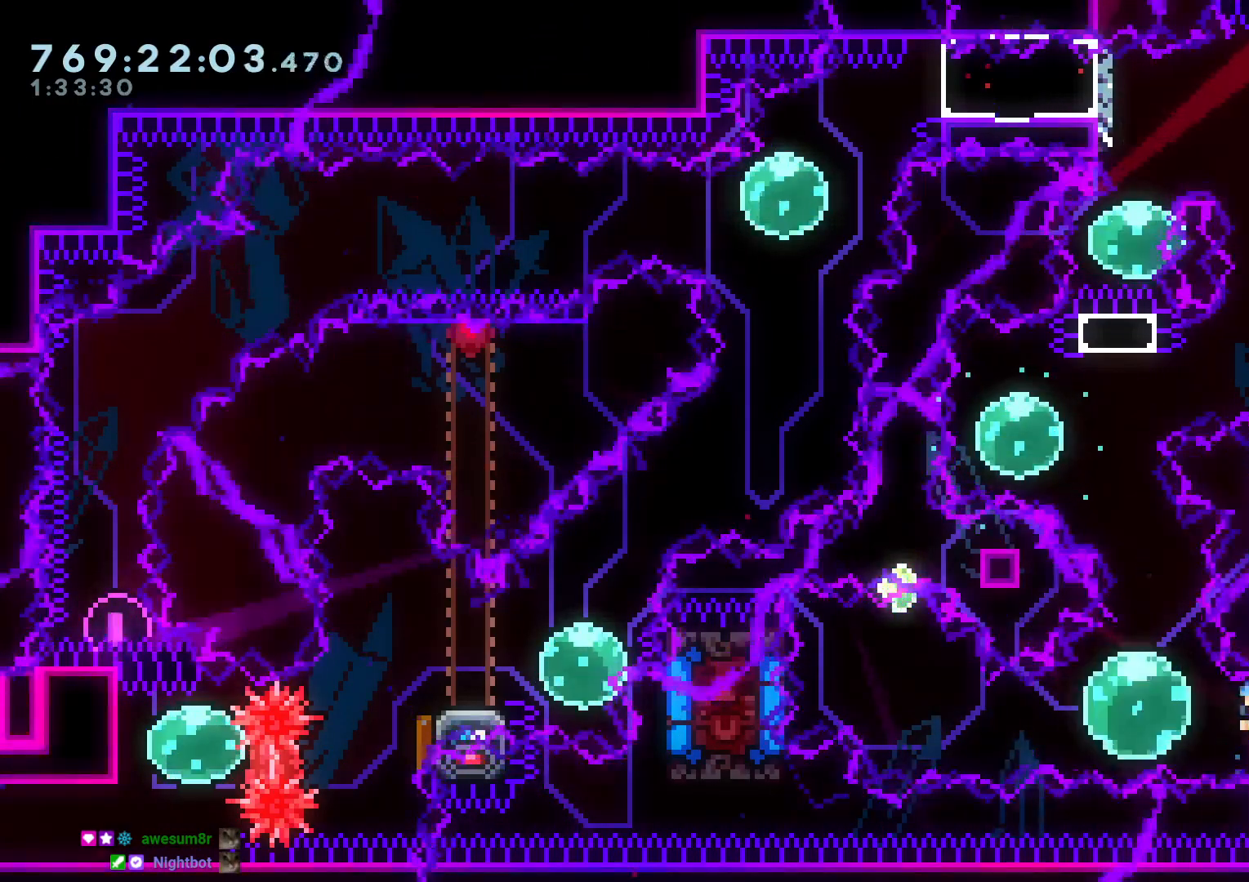
{"dt_ms": 500, "buttons": ["A"], "left_stick": "center", "right_stick": "center", "events": [[33, "A", "up"], [200, "A", "down"], [317, "A", "up"], [417, "A", "down"]]}
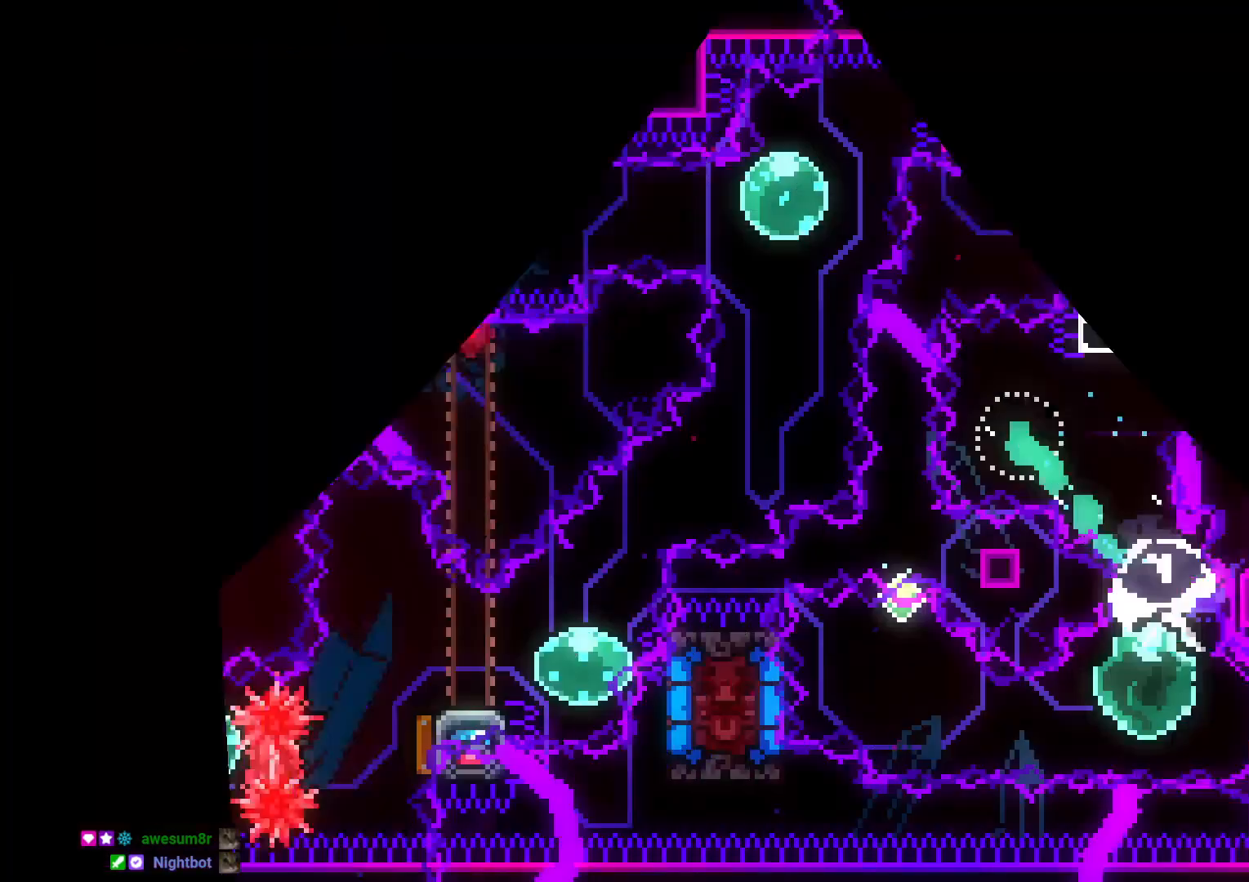
{"dt_ms": 500, "buttons": ["R1", "DPAD_RIGHT"], "left_stick": "center", "right_stick": "center", "events": [[33, "X", "down"], [83, "A", "up"], [283, "DPAD_DOWN", "down"], [367, "DPAD_DOWN", "up"], [367, "X", "up"], [467, "DPAD_RIGHT", "down"], [483, "R1", "down"]]}